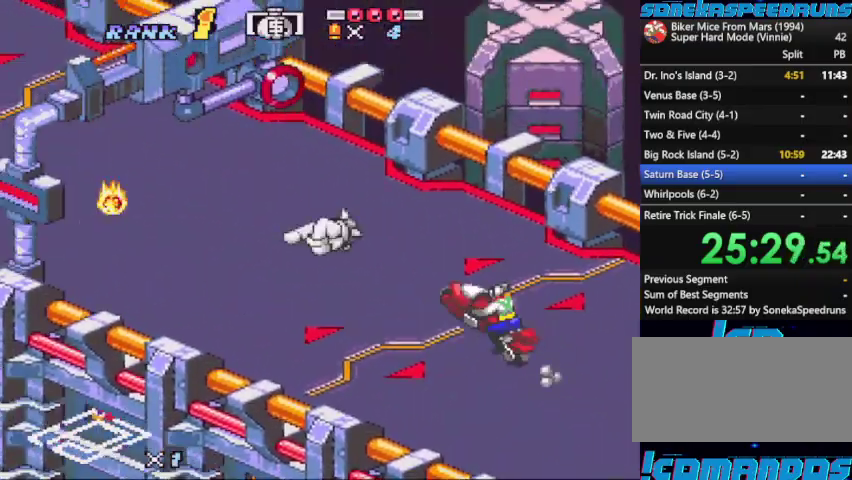
Gameplay with a controller (Nintendo layout); each line is a JSON object with the inputs held at the frame after it. "events" lists button and stick changes between this image and that frame as [ms after this image, input, new state], when the widget could be followed in between. Not read: L3 R3.
{"buttons": ["B"], "events": [[367, "DPAD_LEFT", "down"], [467, "DPAD_LEFT", "up"], [467, "X", "up"]]}
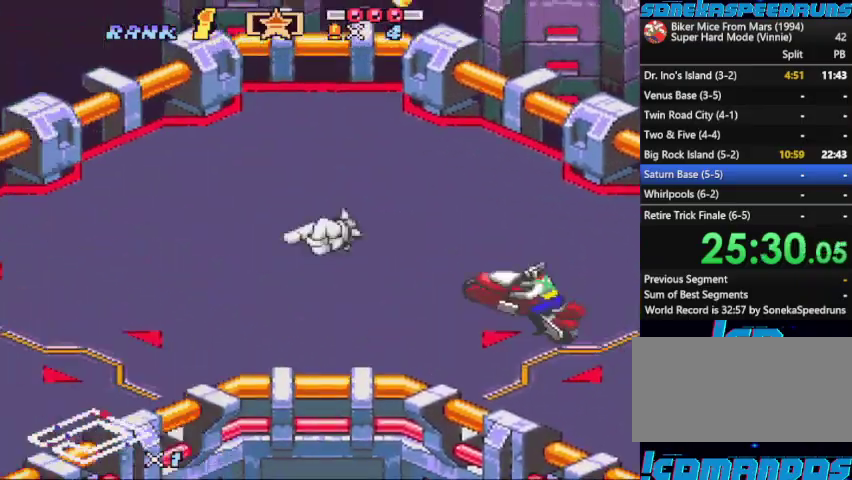
{"buttons": ["B"], "events": [[33, "DPAD_LEFT", "down"], [33, "X", "down"], [100, "DPAD_LEFT", "up"], [333, "DPAD_LEFT", "down"], [433, "DPAD_LEFT", "up"], [467, "X", "up"]]}
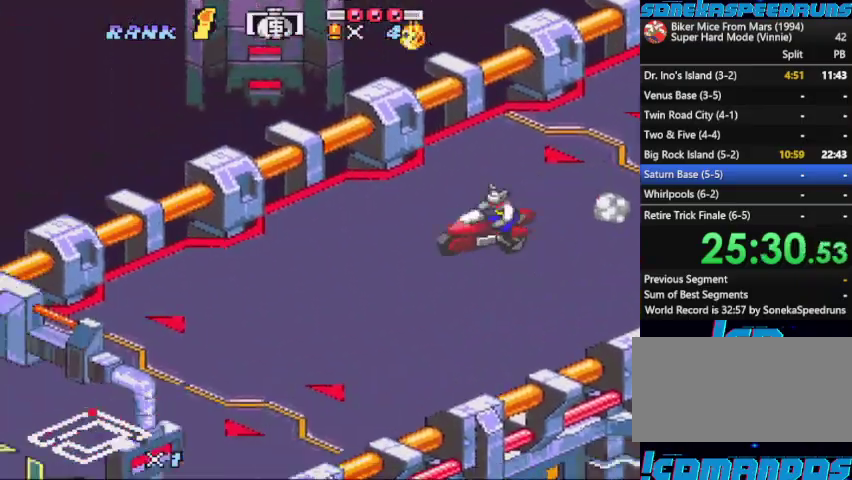
{"buttons": ["B"], "events": [[67, "X", "down"], [500, "X", "up"]]}
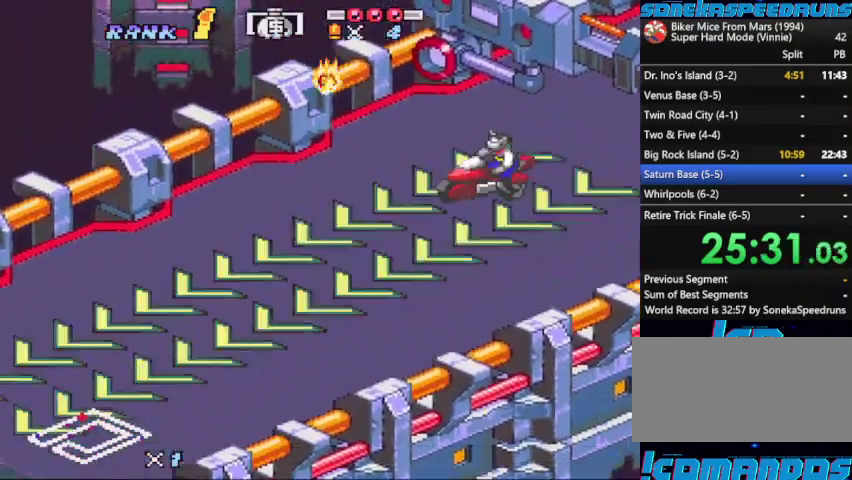
{"buttons": ["A", "B"], "events": [[33, "A", "down"], [133, "A", "up"], [200, "A", "down"], [267, "A", "up"], [500, "A", "down"]]}
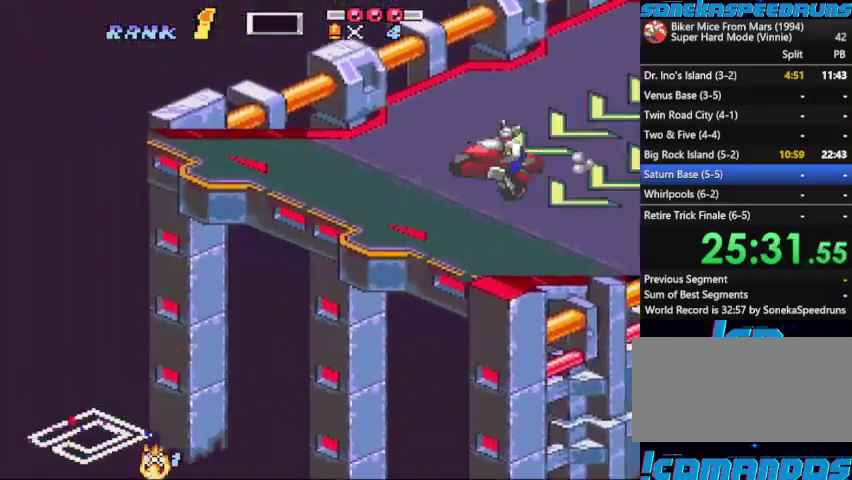
{"buttons": ["B", "DPAD_UP"], "events": [[100, "A", "up"], [433, "DPAD_UP", "down"]]}
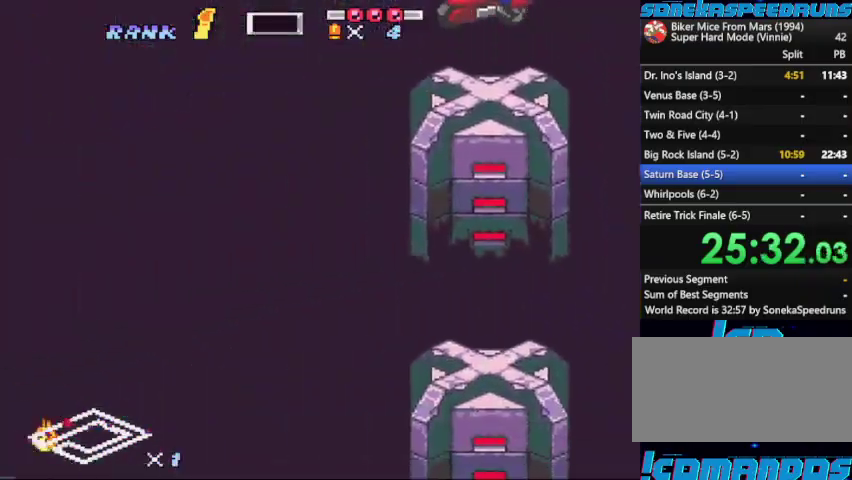
{"buttons": ["B", "DPAD_LEFT"], "events": [[33, "DPAD_UP", "up"], [67, "DPAD_LEFT", "down"]]}
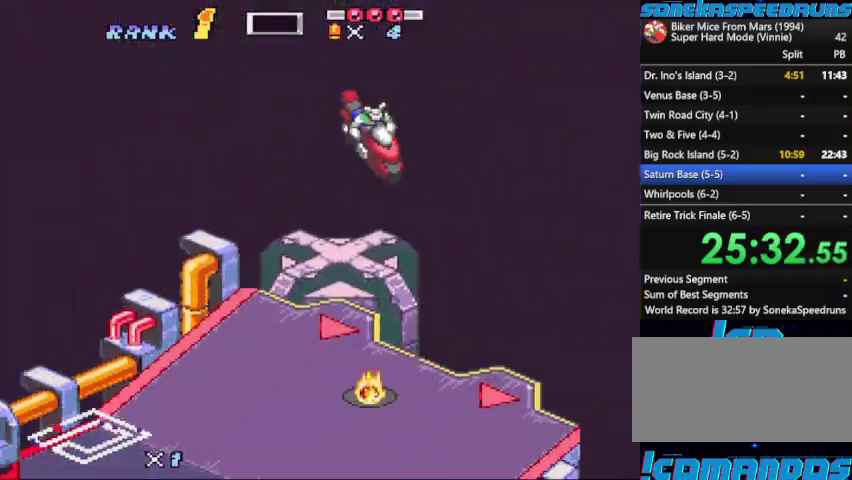
{"buttons": ["B"], "events": [[33, "DPAD_LEFT", "up"]]}
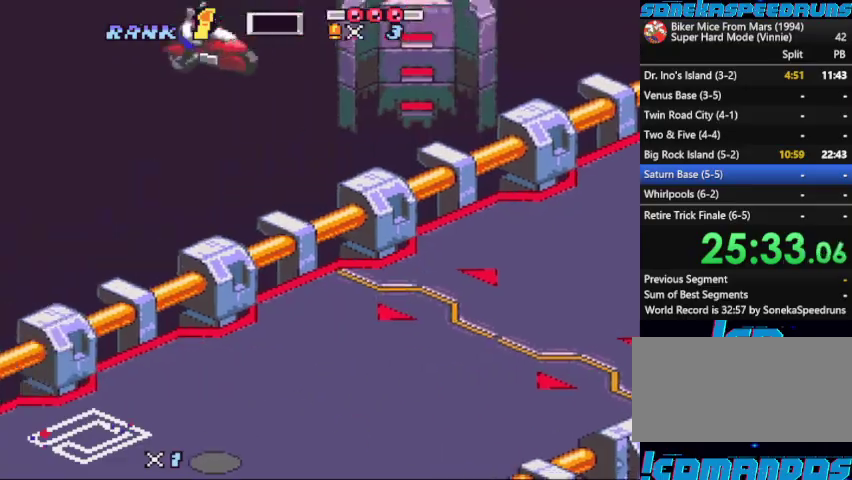
{"buttons": ["B"], "events": []}
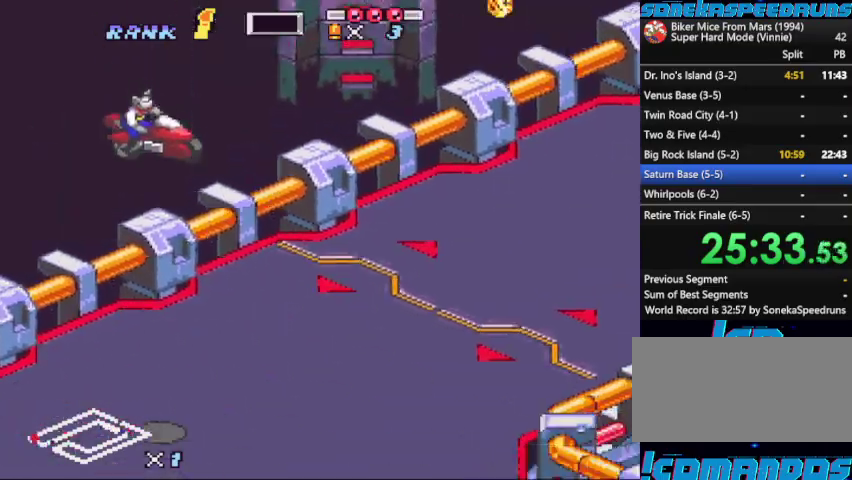
{"buttons": ["B", "X", "DPAD_LEFT"], "events": [[67, "Y", "down"], [167, "Y", "up"], [300, "X", "down"], [500, "DPAD_LEFT", "down"]]}
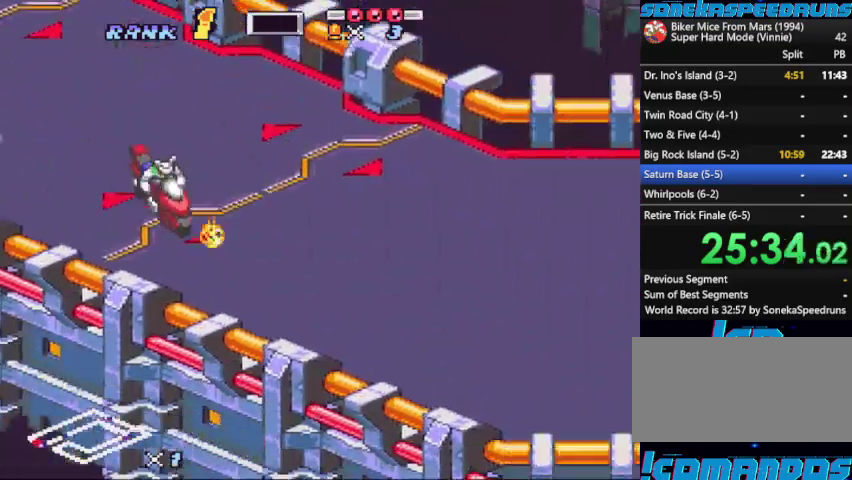
{"buttons": ["B", "DPAD_LEFT"], "events": [[67, "DPAD_LEFT", "up"], [67, "X", "up"], [167, "DPAD_LEFT", "down"], [167, "X", "down"], [300, "X", "up"], [433, "X", "down"], [500, "X", "up"]]}
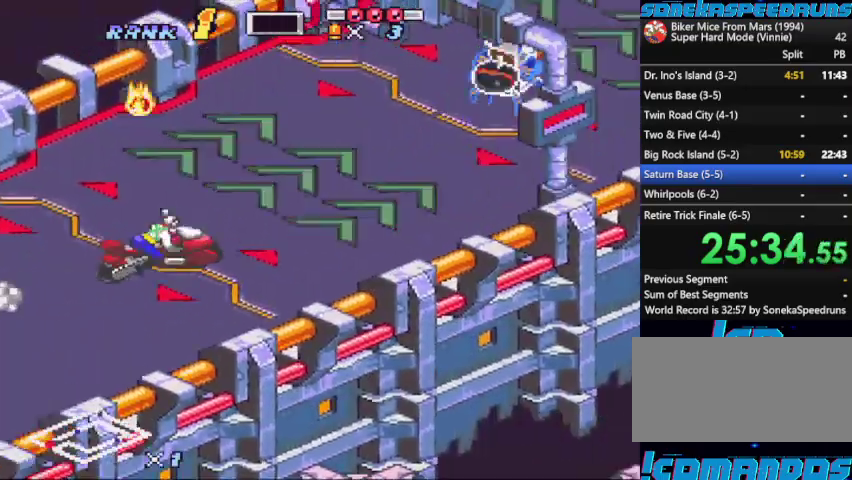
{"buttons": ["B"], "events": [[67, "DPAD_LEFT", "up"], [100, "X", "down"], [233, "X", "up"]]}
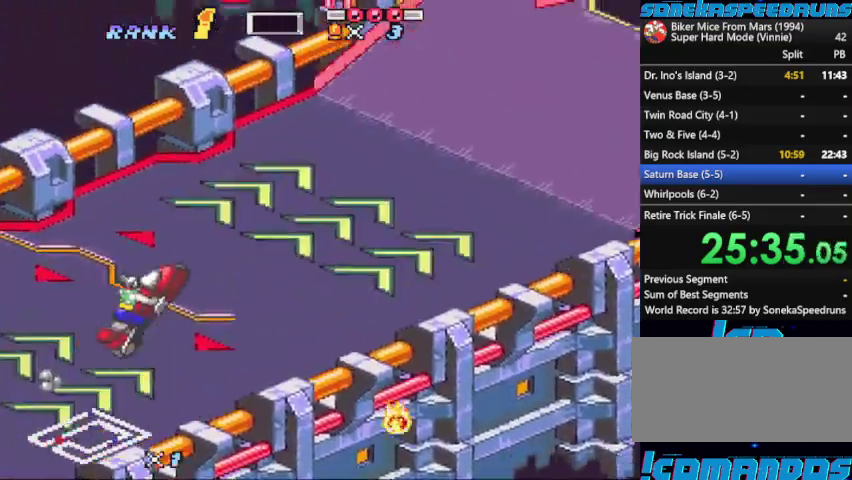
{"buttons": ["B"], "events": []}
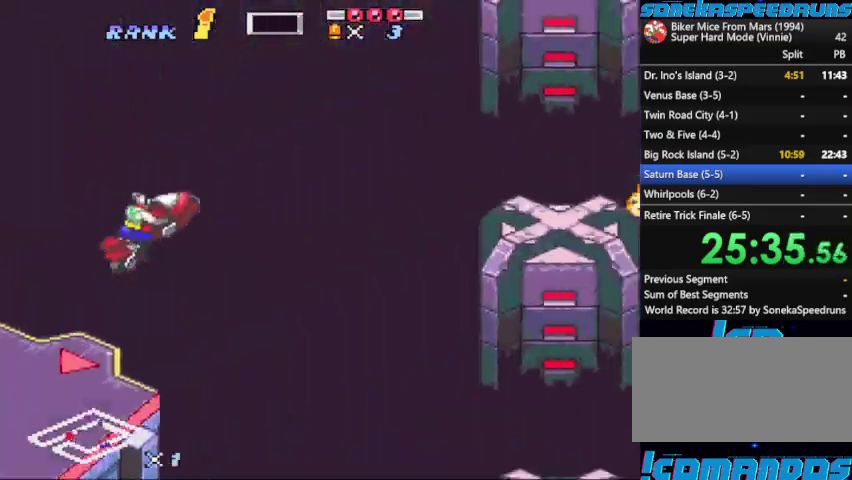
{"buttons": ["B"], "events": [[100, "DPAD_RIGHT", "down"], [500, "DPAD_RIGHT", "up"]]}
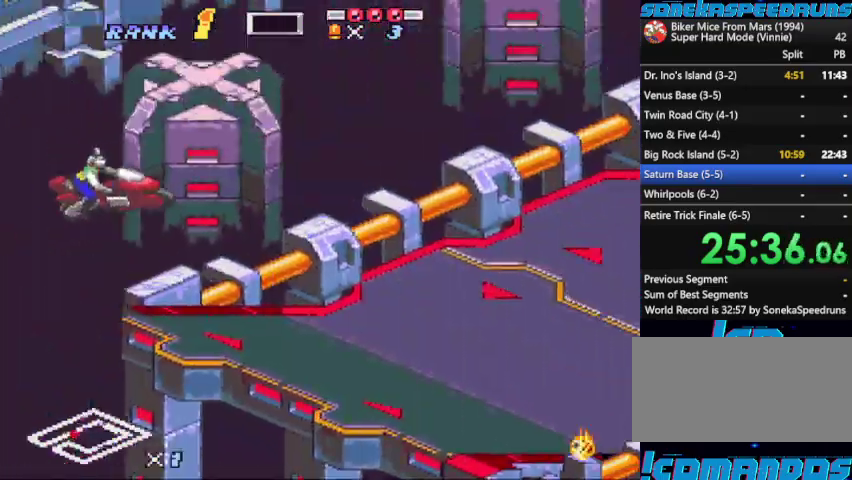
{"buttons": ["B"], "events": []}
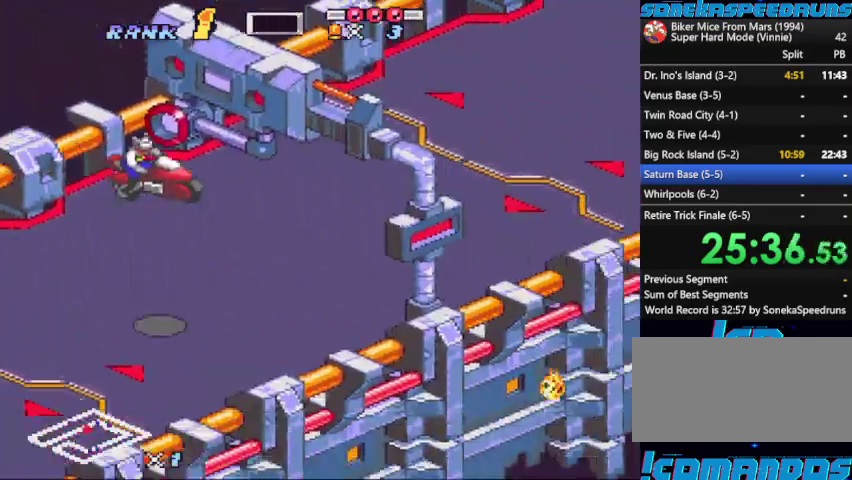
{"buttons": ["B", "Y"], "events": [[33, "Y", "down"], [100, "Y", "up"], [500, "Y", "down"]]}
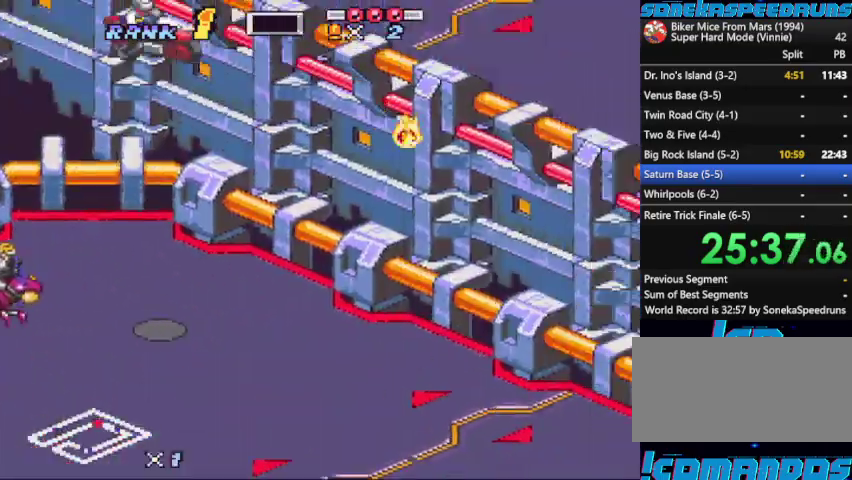
{"buttons": [], "events": [[67, "B", "up"], [67, "Y", "up"], [133, "B", "down"], [467, "B", "up"]]}
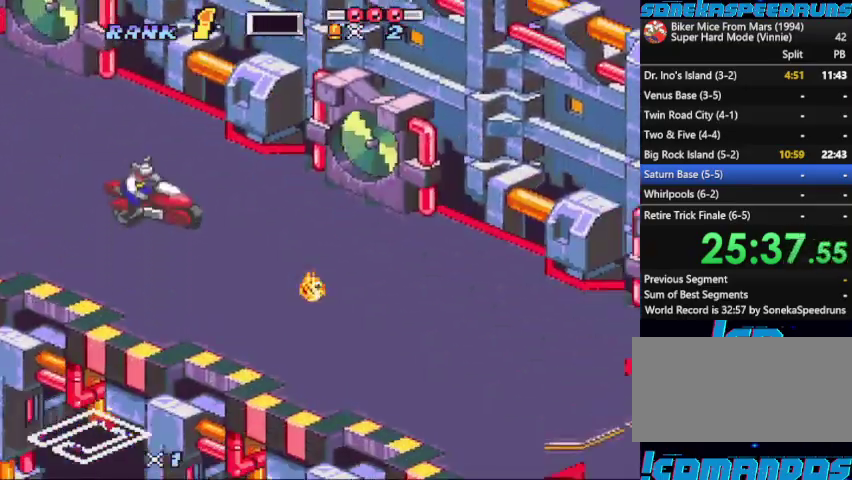
{"buttons": ["B", "X"], "events": [[67, "B", "down"], [67, "DPAD_LEFT", "down"], [167, "DPAD_LEFT", "up"], [233, "DPAD_RIGHT", "down"], [333, "DPAD_RIGHT", "up"], [333, "X", "down"]]}
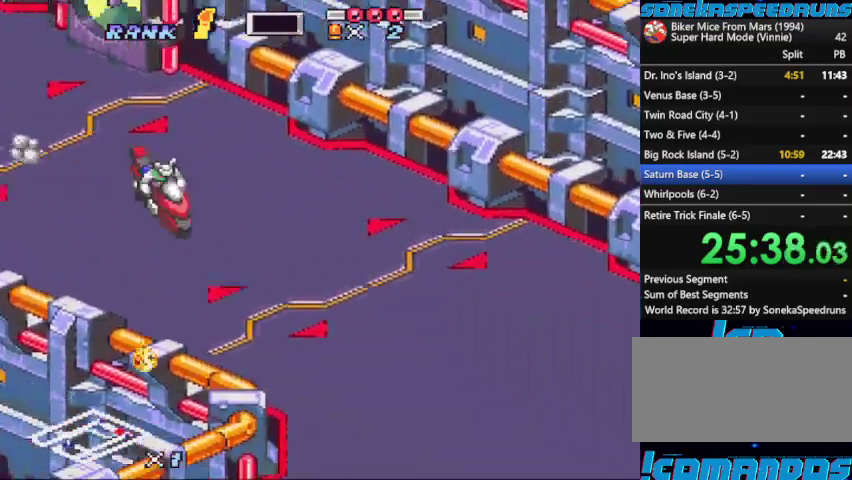
{"buttons": ["B", "X"], "events": [[33, "X", "up"], [100, "X", "down"], [200, "DPAD_RIGHT", "down"], [267, "DPAD_RIGHT", "up"]]}
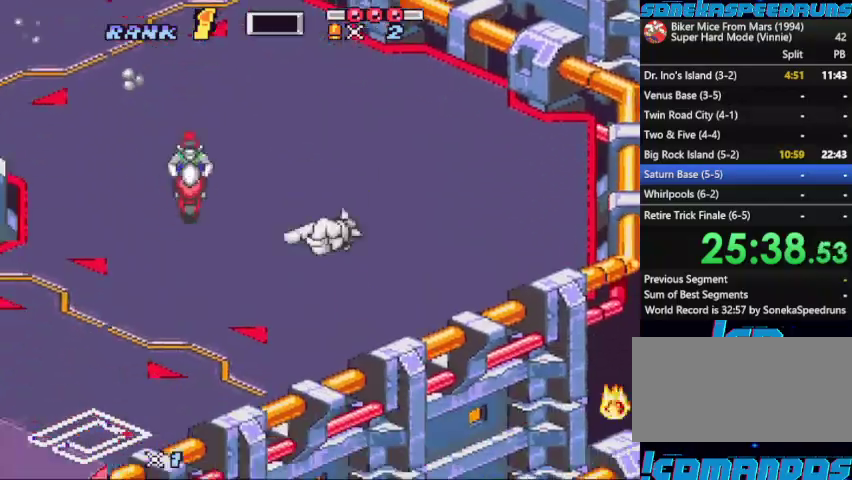
{"buttons": ["B"], "events": [[33, "DPAD_RIGHT", "down"], [333, "DPAD_RIGHT", "up"], [500, "X", "up"]]}
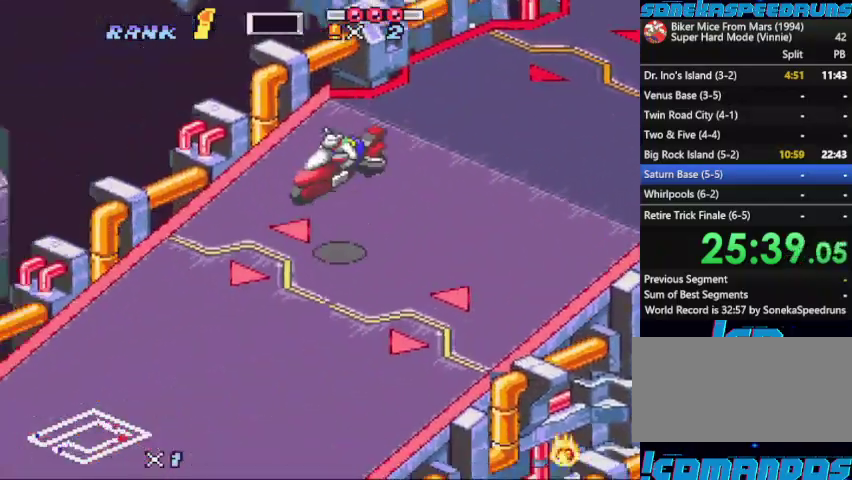
{"buttons": [], "events": [[33, "B", "up"]]}
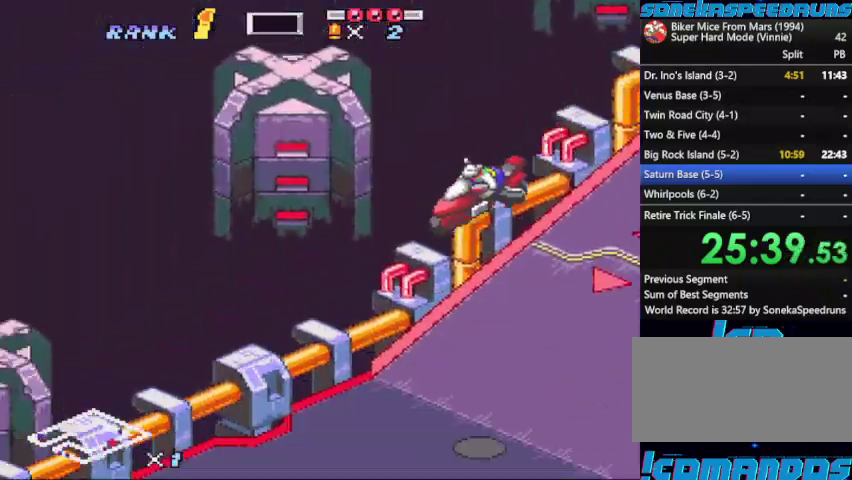
{"buttons": ["B"], "events": [[67, "B", "down"]]}
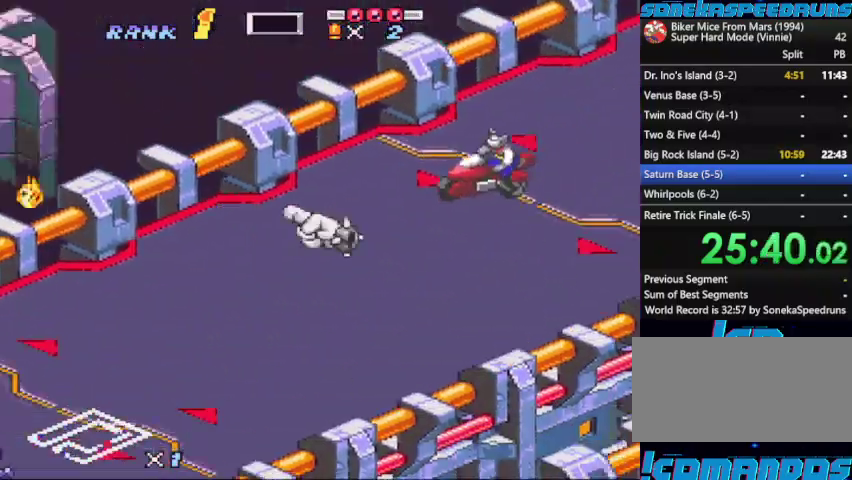
{"buttons": ["B", "DPAD_RIGHT"], "events": [[167, "X", "down"], [233, "DPAD_RIGHT", "down"], [333, "DPAD_RIGHT", "up"], [467, "X", "up"], [500, "DPAD_RIGHT", "down"]]}
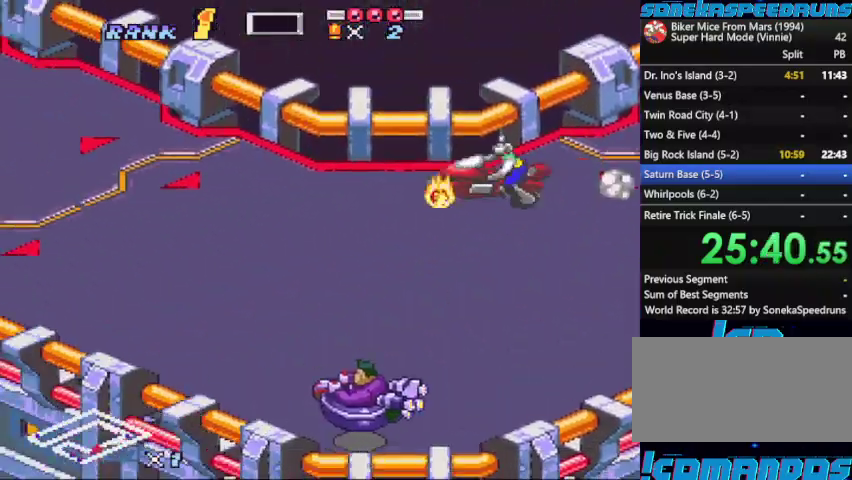
{"buttons": ["B"], "events": [[67, "X", "down"], [100, "DPAD_RIGHT", "up"], [200, "DPAD_RIGHT", "down"], [433, "DPAD_RIGHT", "up"], [433, "X", "up"]]}
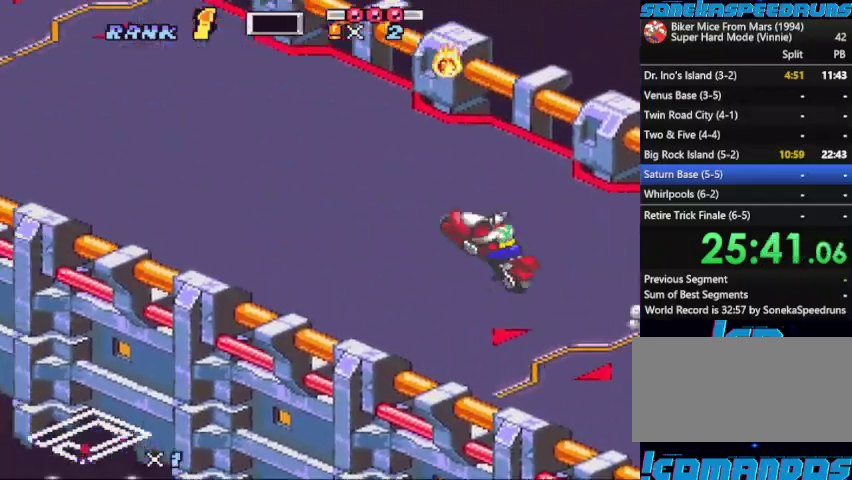
{"buttons": ["B", "X"], "events": [[33, "X", "down"], [167, "X", "up"], [267, "X", "down"], [400, "X", "up"], [433, "DPAD_LEFT", "down"], [500, "DPAD_LEFT", "up"], [500, "X", "down"]]}
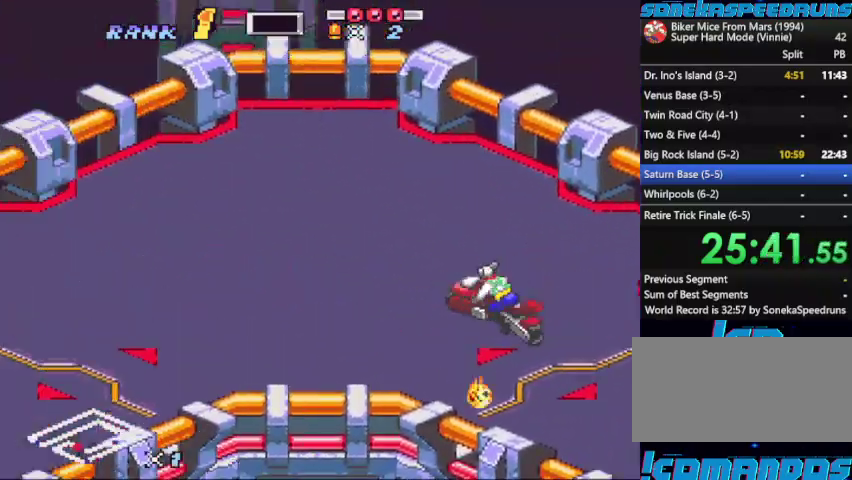
{"buttons": ["B", "X"]}
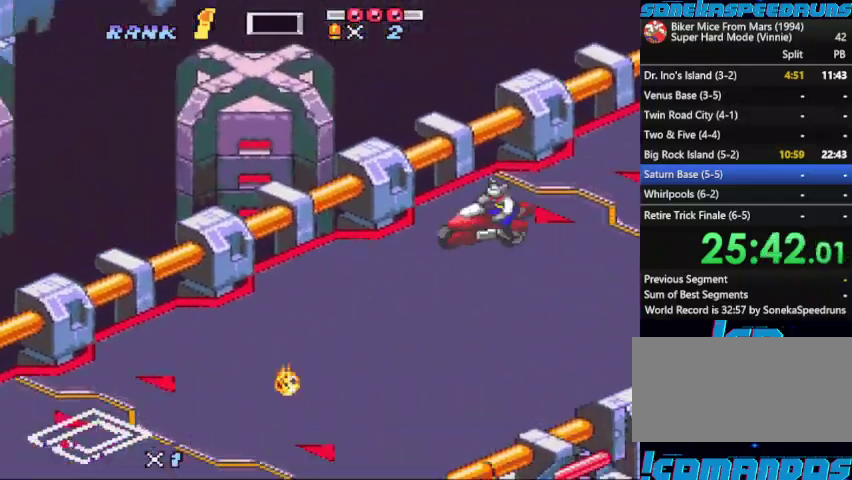
{"buttons": ["B", "X"]}
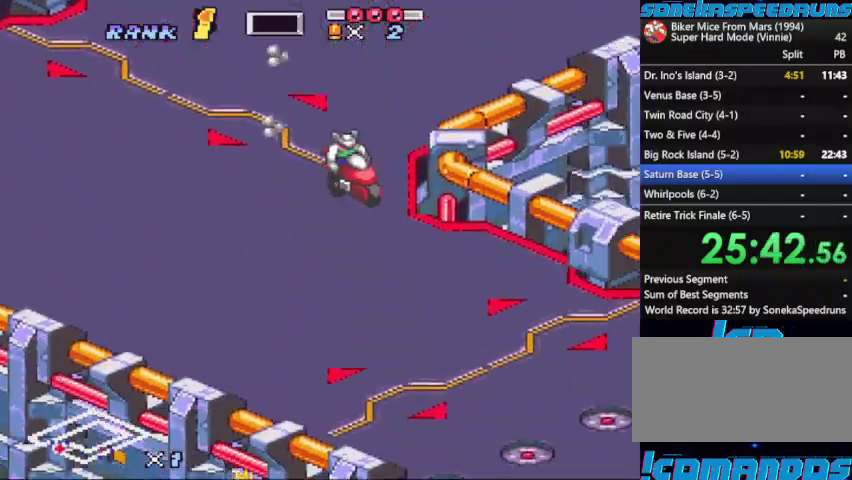
{"buttons": ["B", "X"], "events": [[33, "DPAD_LEFT", "down"], [100, "DPAD_LEFT", "up"], [100, "X", "up"], [200, "X", "down"]]}
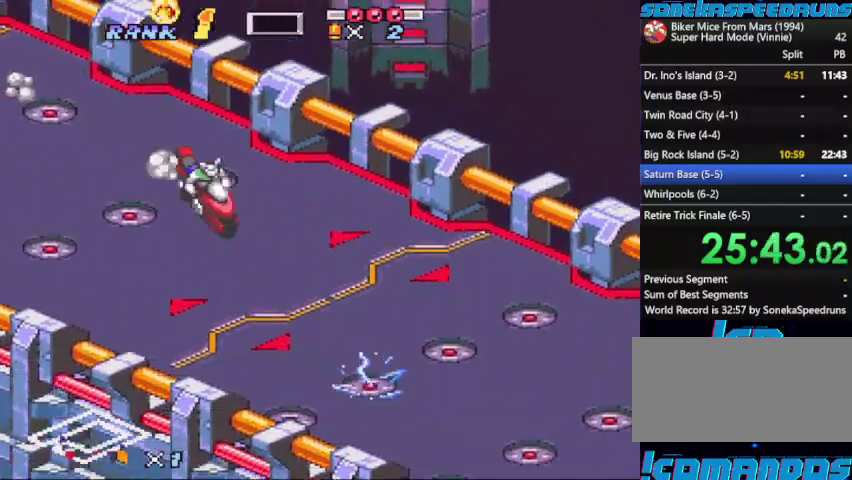
{"buttons": ["B", "X"], "events": [[33, "X", "up"], [100, "DPAD_LEFT", "down"], [133, "X", "down"], [167, "DPAD_LEFT", "up"], [300, "X", "up"], [400, "X", "down"]]}
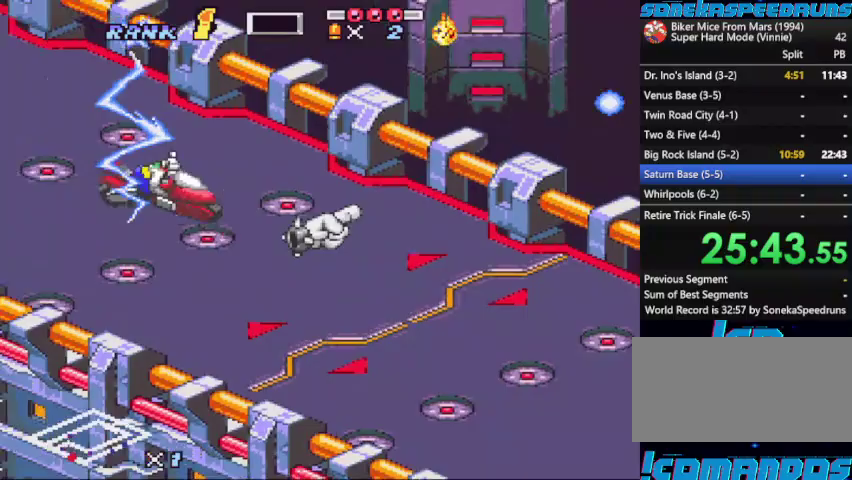
{"buttons": ["B", "X"], "events": [[233, "DPAD_LEFT", "down"], [300, "X", "up"], [333, "DPAD_LEFT", "up"], [400, "X", "down"]]}
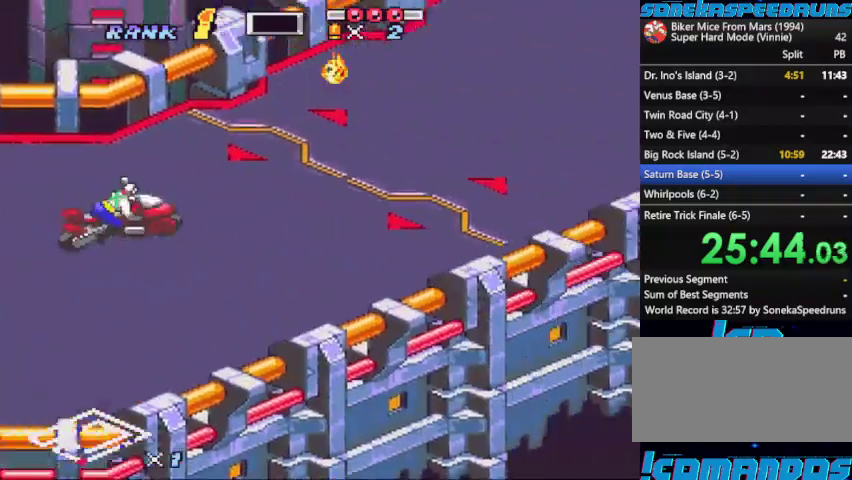
{"buttons": ["B", "Y"], "events": [[67, "DPAD_LEFT", "down"], [200, "X", "up"], [267, "X", "down"], [333, "DPAD_LEFT", "up"], [333, "X", "up"], [433, "Y", "down"]]}